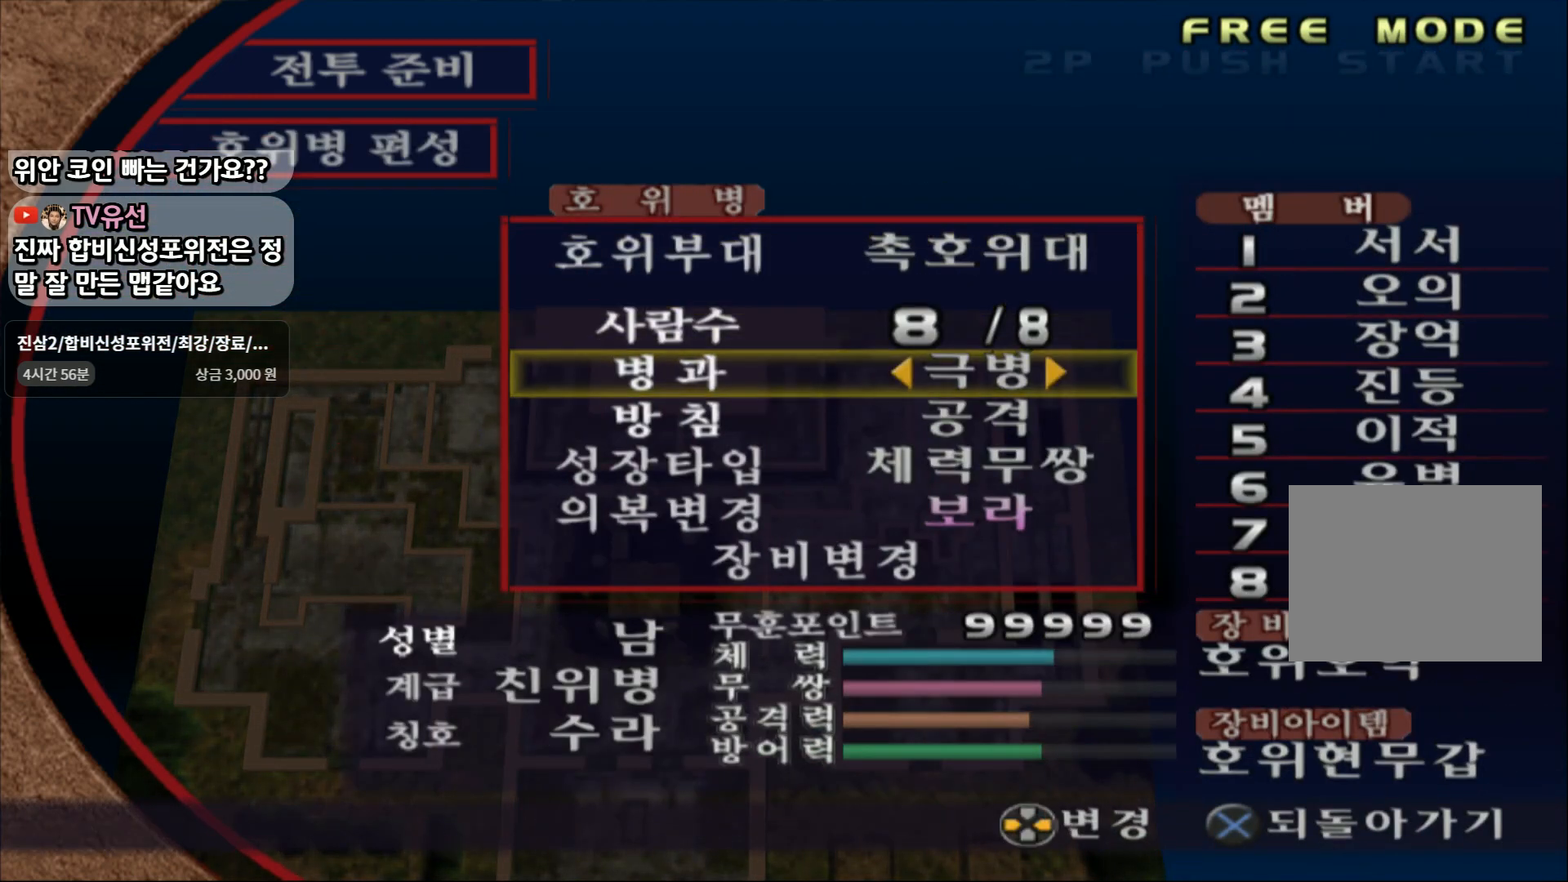
Gameplay with a controller (PlayStation layout); each line is a JSON object with the inputs held at the frame after it. "events" lists button and stick changes between this image and that frame as [ms after this image, input, new state], when the widget could be followed in between. Not read: L3 R3.
{"buttons": [], "left_stick": "center", "right_stick": "center", "events": [[150, "left_stick", "center"], [217, "left_stick", "right"], [367, "left_stick", "center"]]}
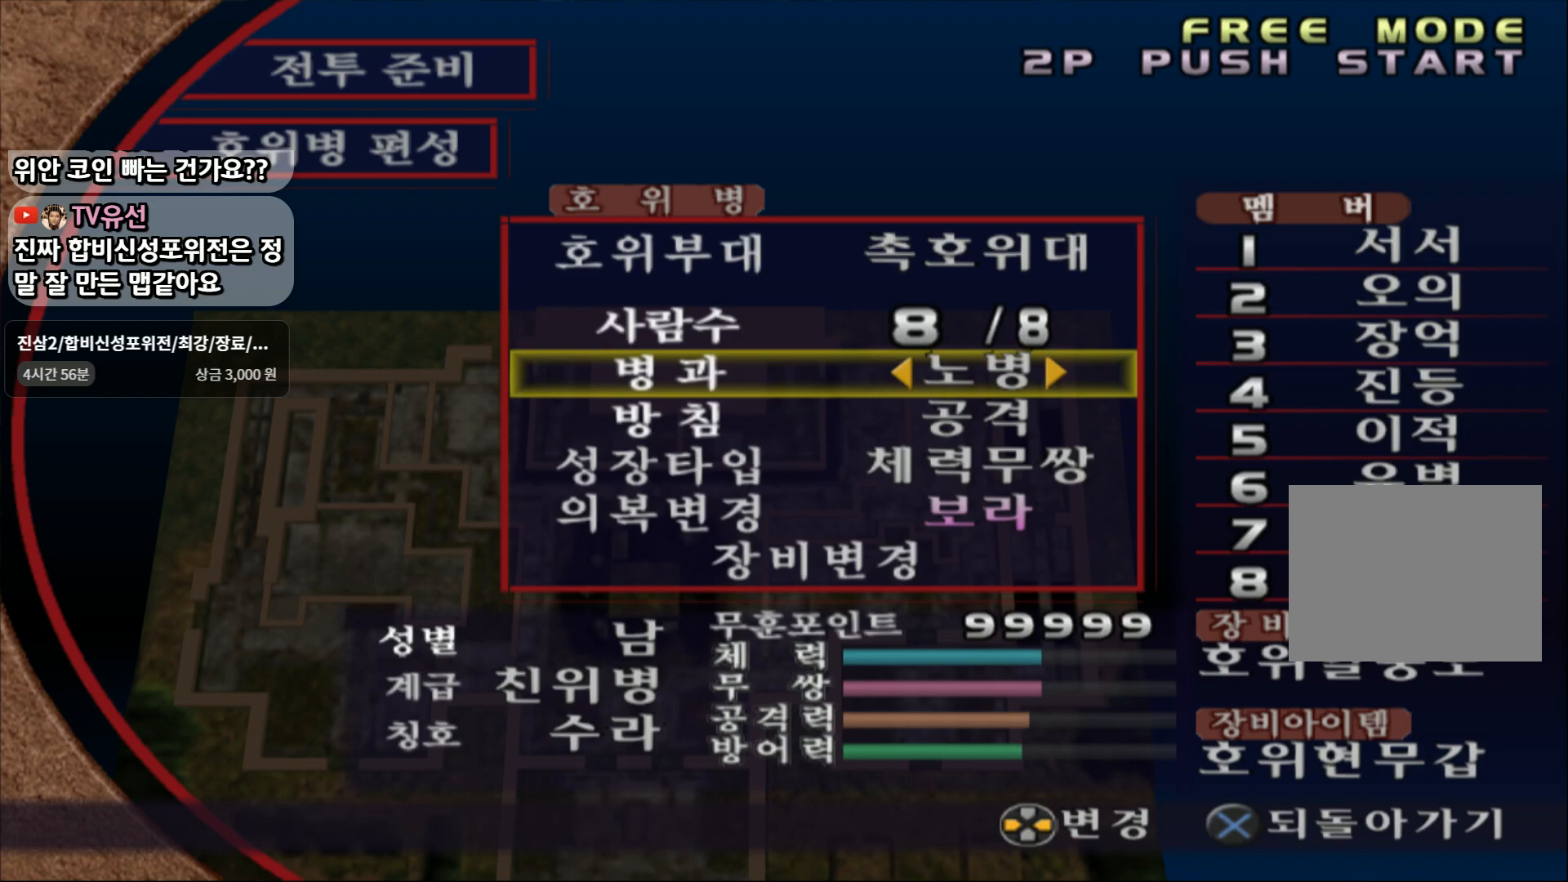
{"buttons": [], "left_stick": "center", "right_stick": "center", "events": [[350, "CROSS", "down"], [433, "CROSS", "up"]]}
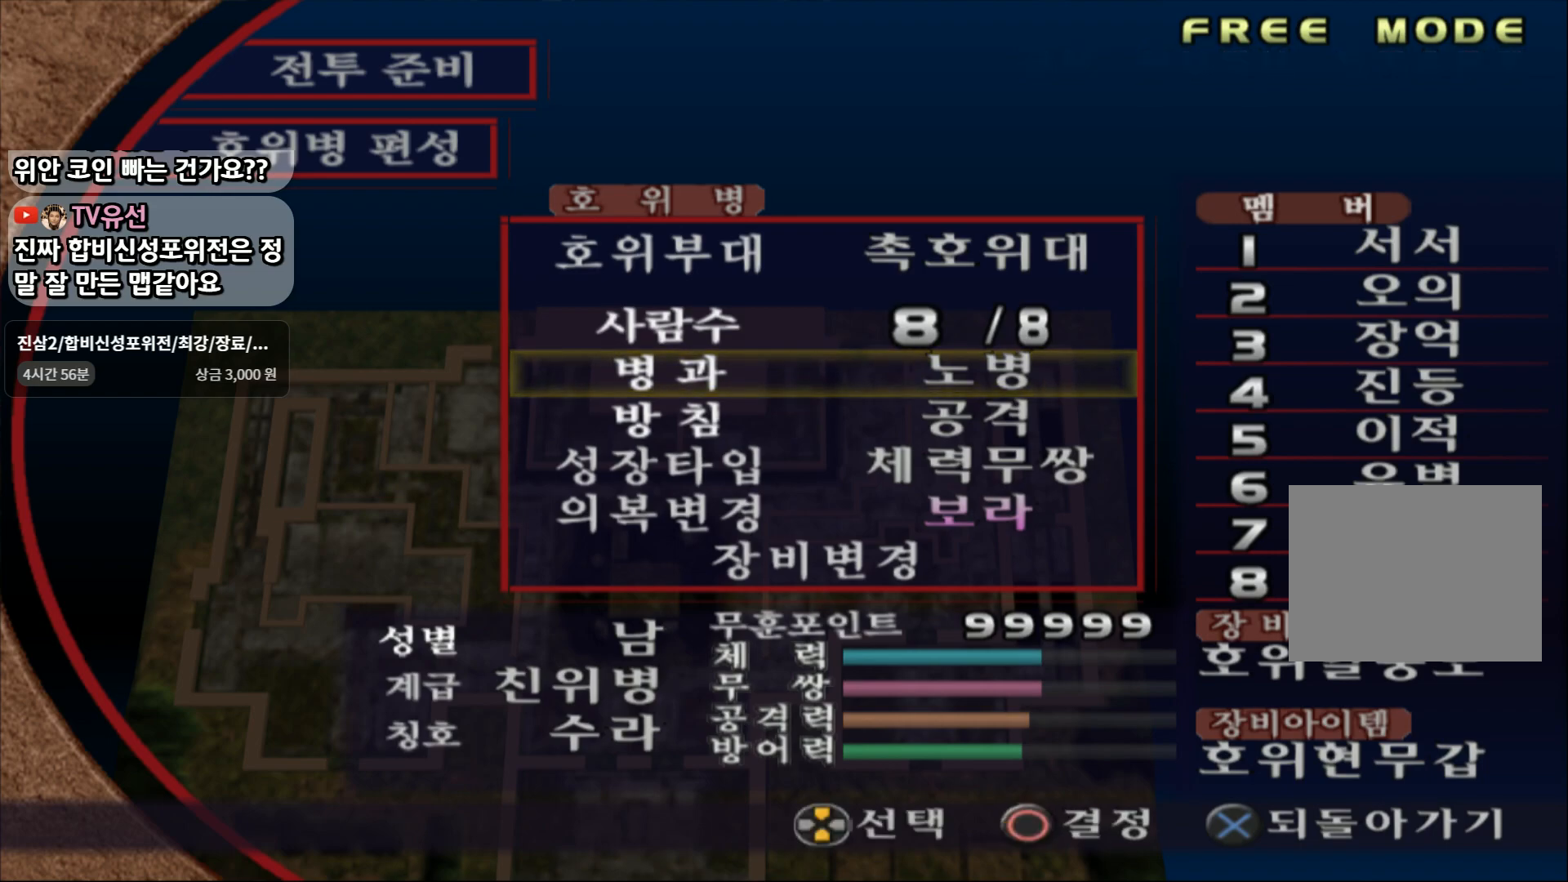
{"buttons": [], "left_stick": "right", "right_stick": "center", "events": [[50, "left_stick", "down"], [200, "CIRCLE", "down"], [200, "left_stick", "center"], [300, "CIRCLE", "up"], [300, "left_stick", "right"], [450, "left_stick", "center"], [500, "left_stick", "right"]]}
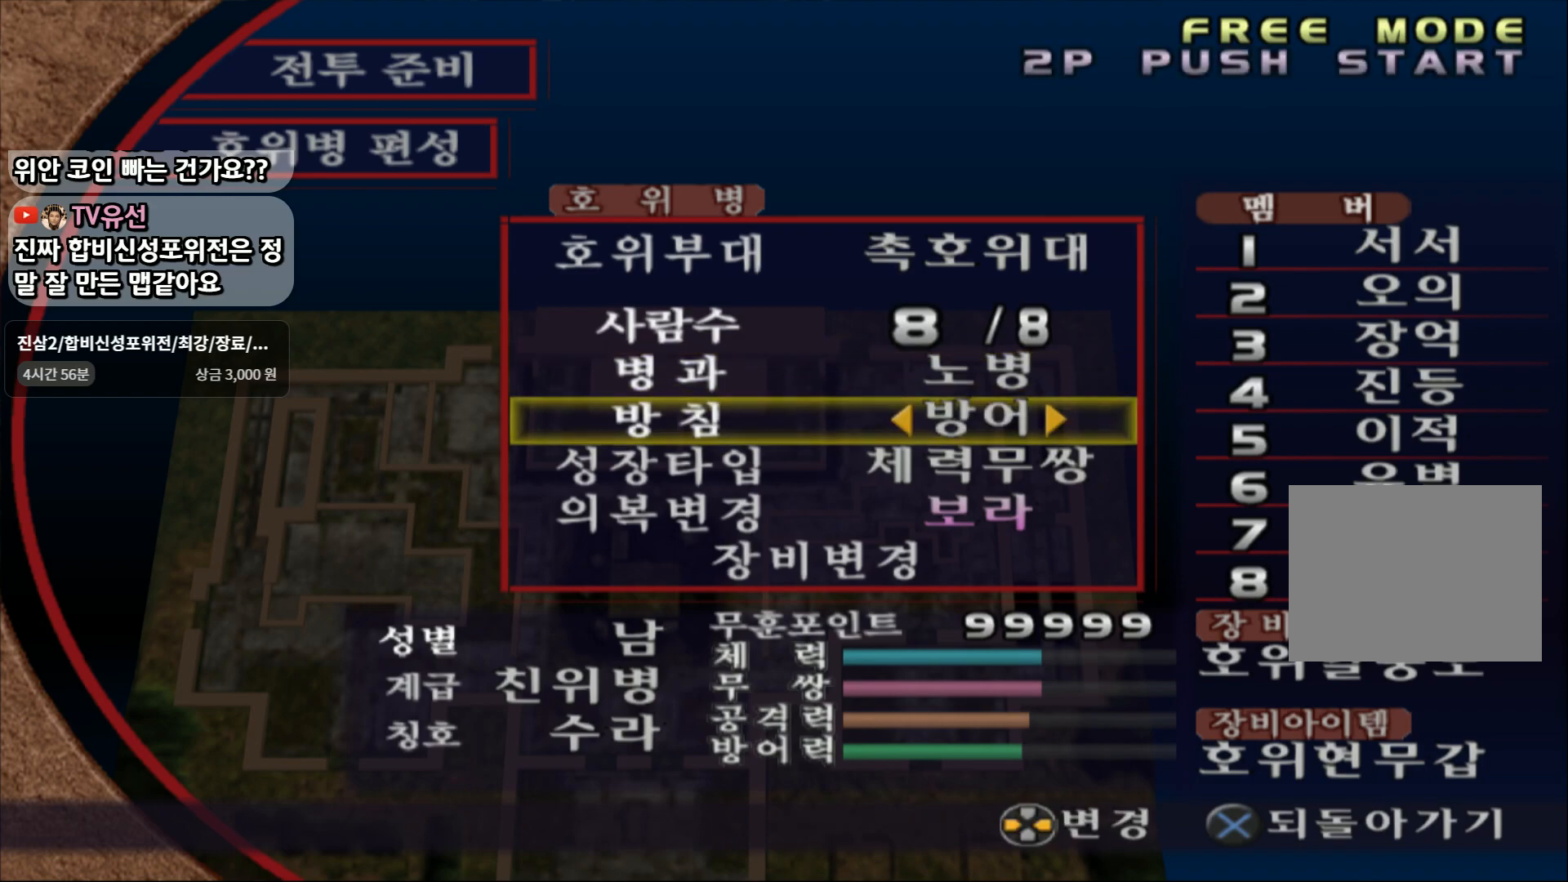
{"buttons": [], "left_stick": "center", "right_stick": "center", "events": [[133, "left_stick", "center"]]}
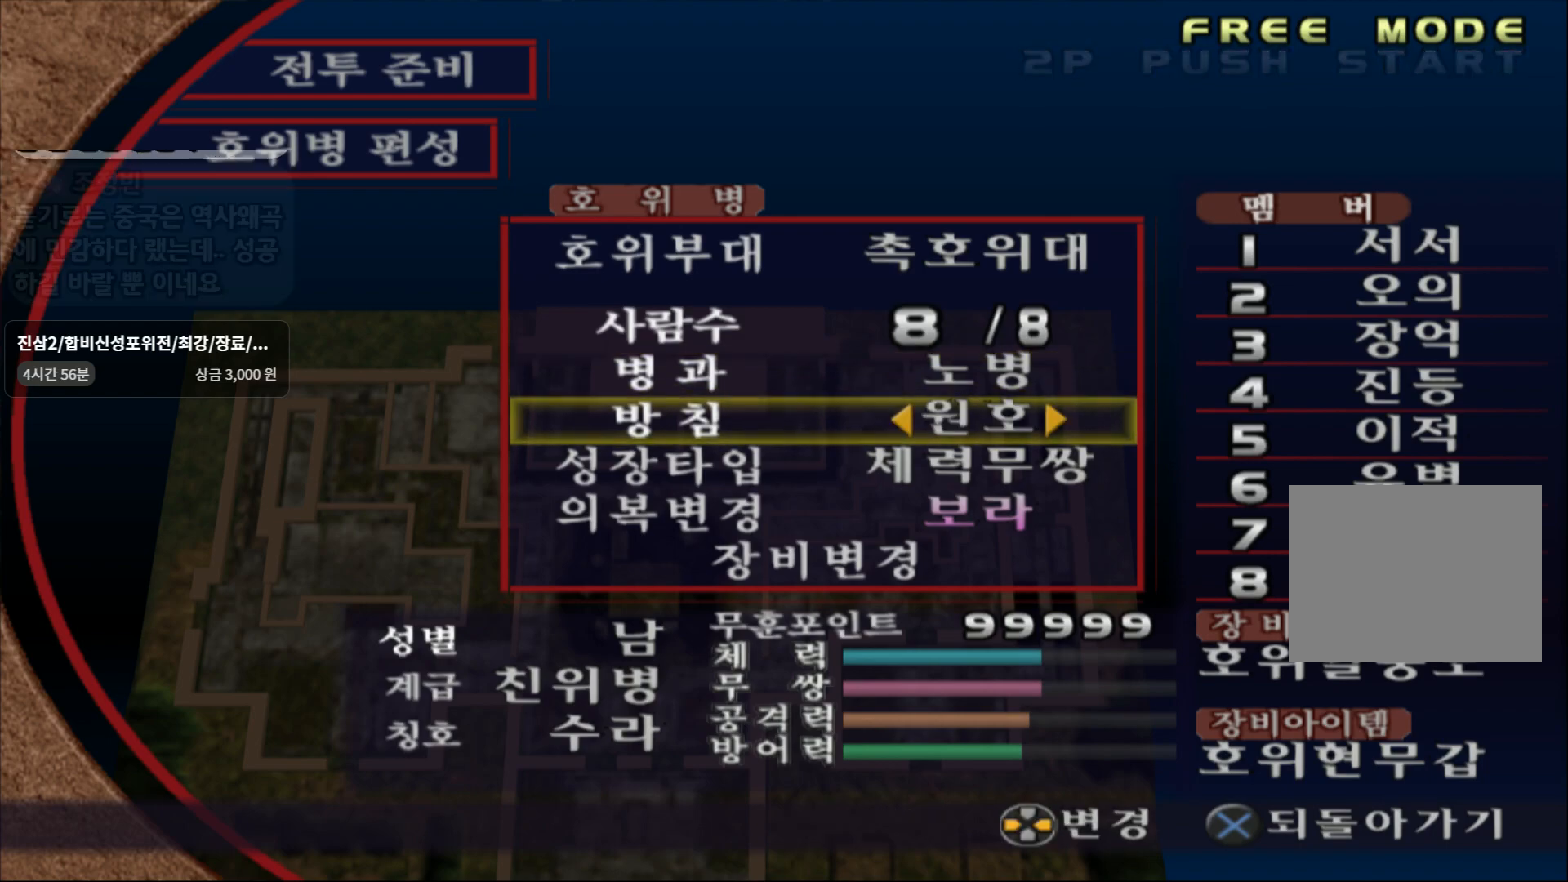
{"buttons": [], "left_stick": "right", "right_stick": "center", "events": [[33, "CROSS", "down"], [117, "CROSS", "up"], [350, "CIRCLE", "down"], [450, "CIRCLE", "up"], [483, "left_stick", "right"]]}
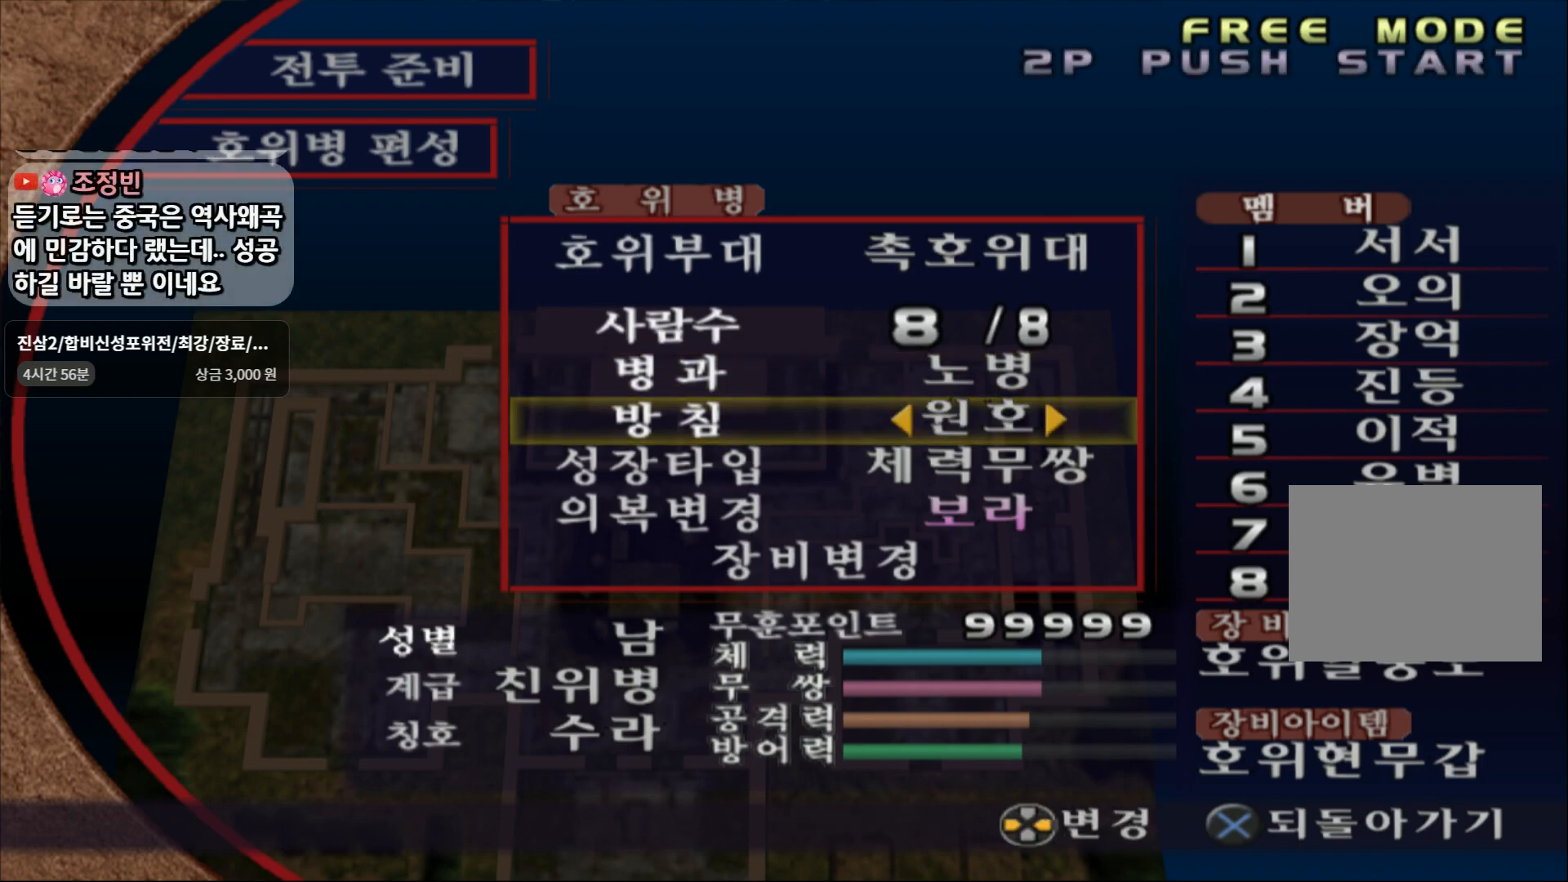
{"buttons": [], "left_stick": "center", "right_stick": "center", "events": [[150, "left_stick", "center"], [267, "CROSS", "down"], [400, "CROSS", "up"]]}
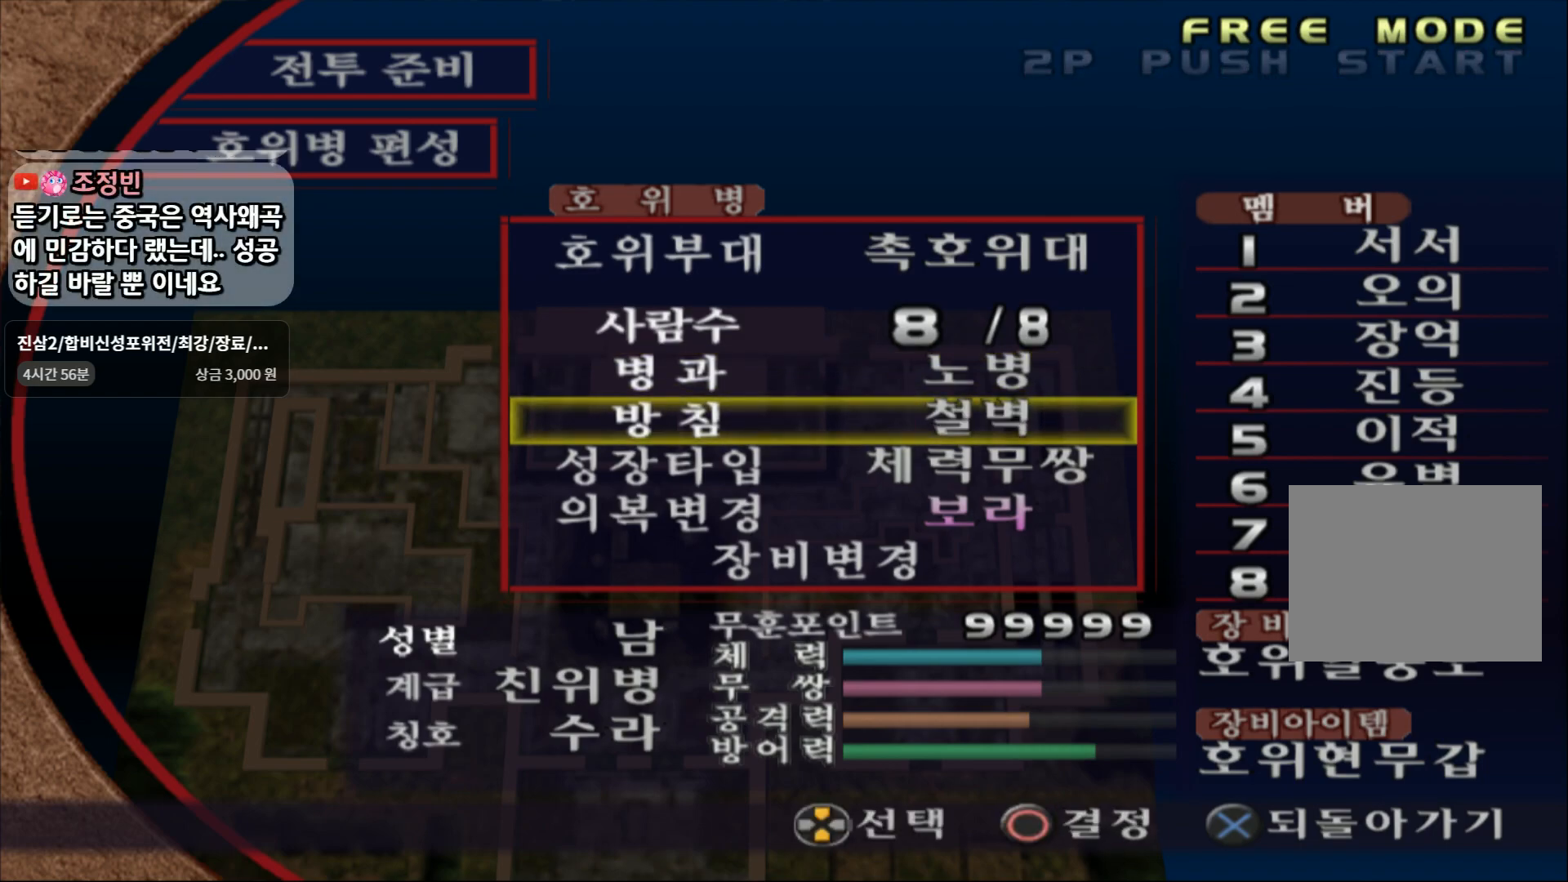
{"buttons": [], "left_stick": "center", "right_stick": "center", "events": [[233, "CROSS", "down"], [400, "CROSS", "up"]]}
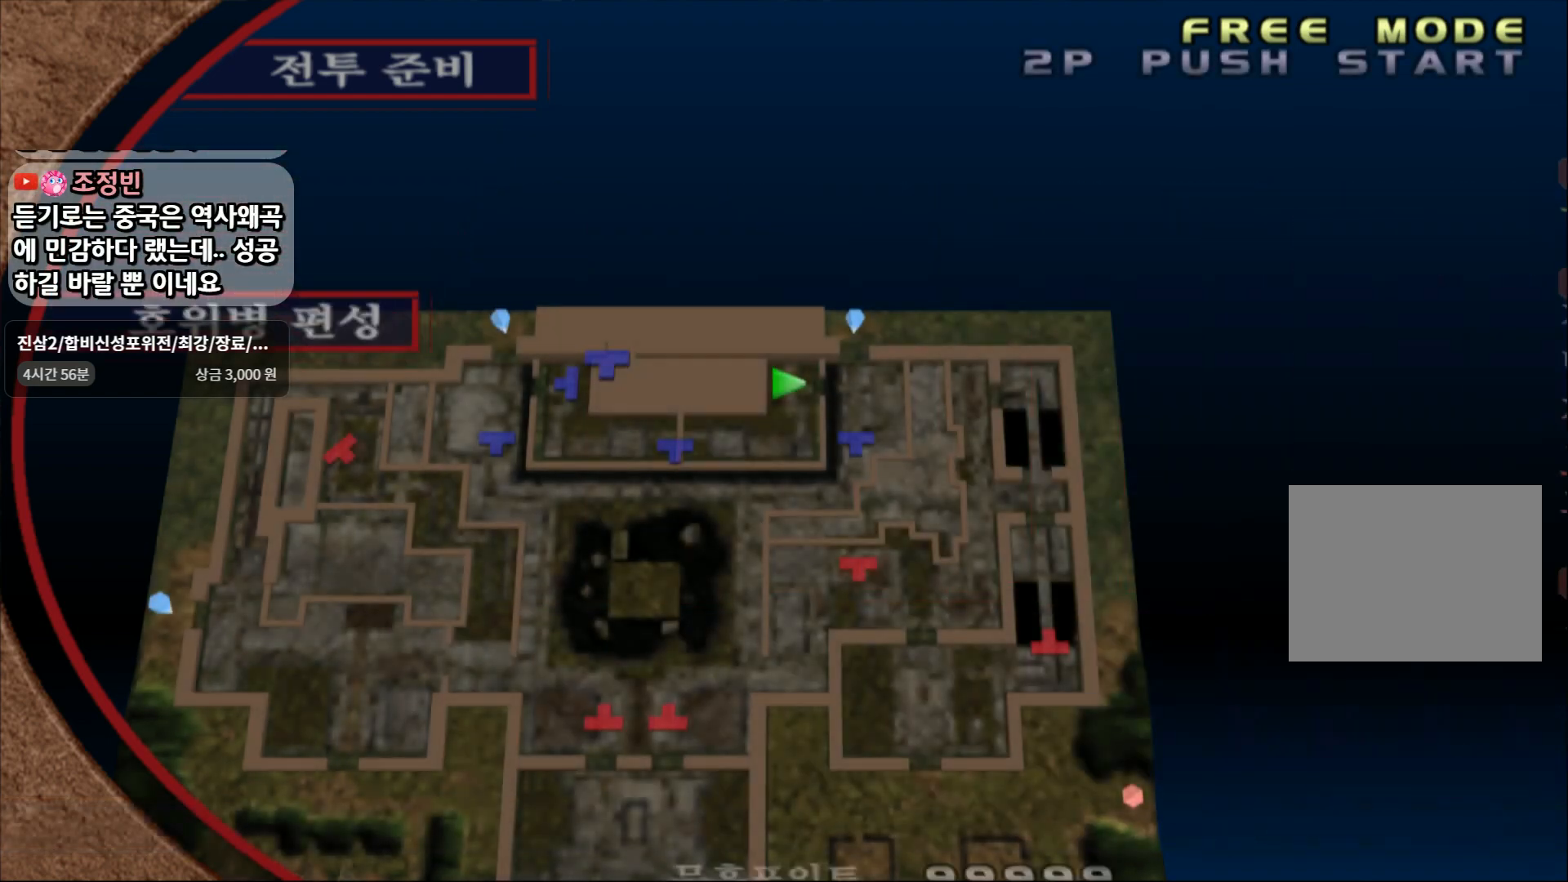
{"buttons": [], "left_stick": "center", "right_stick": "center", "events": []}
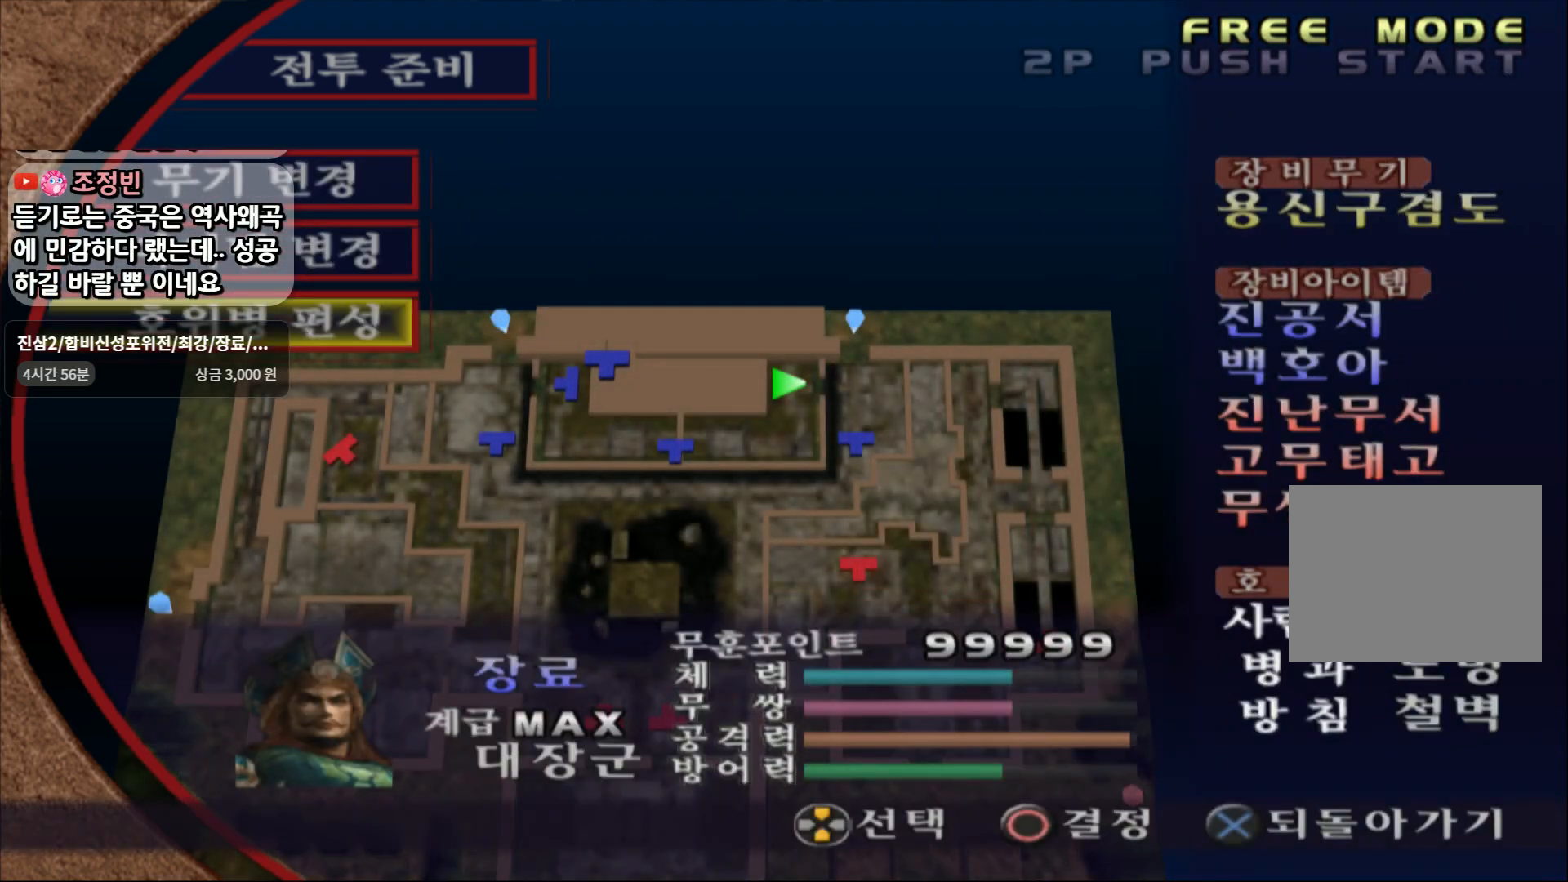
{"buttons": [], "left_stick": "down", "right_stick": "center", "events": [[133, "left_stick", "up"], [283, "left_stick", "center"], [500, "left_stick", "down"]]}
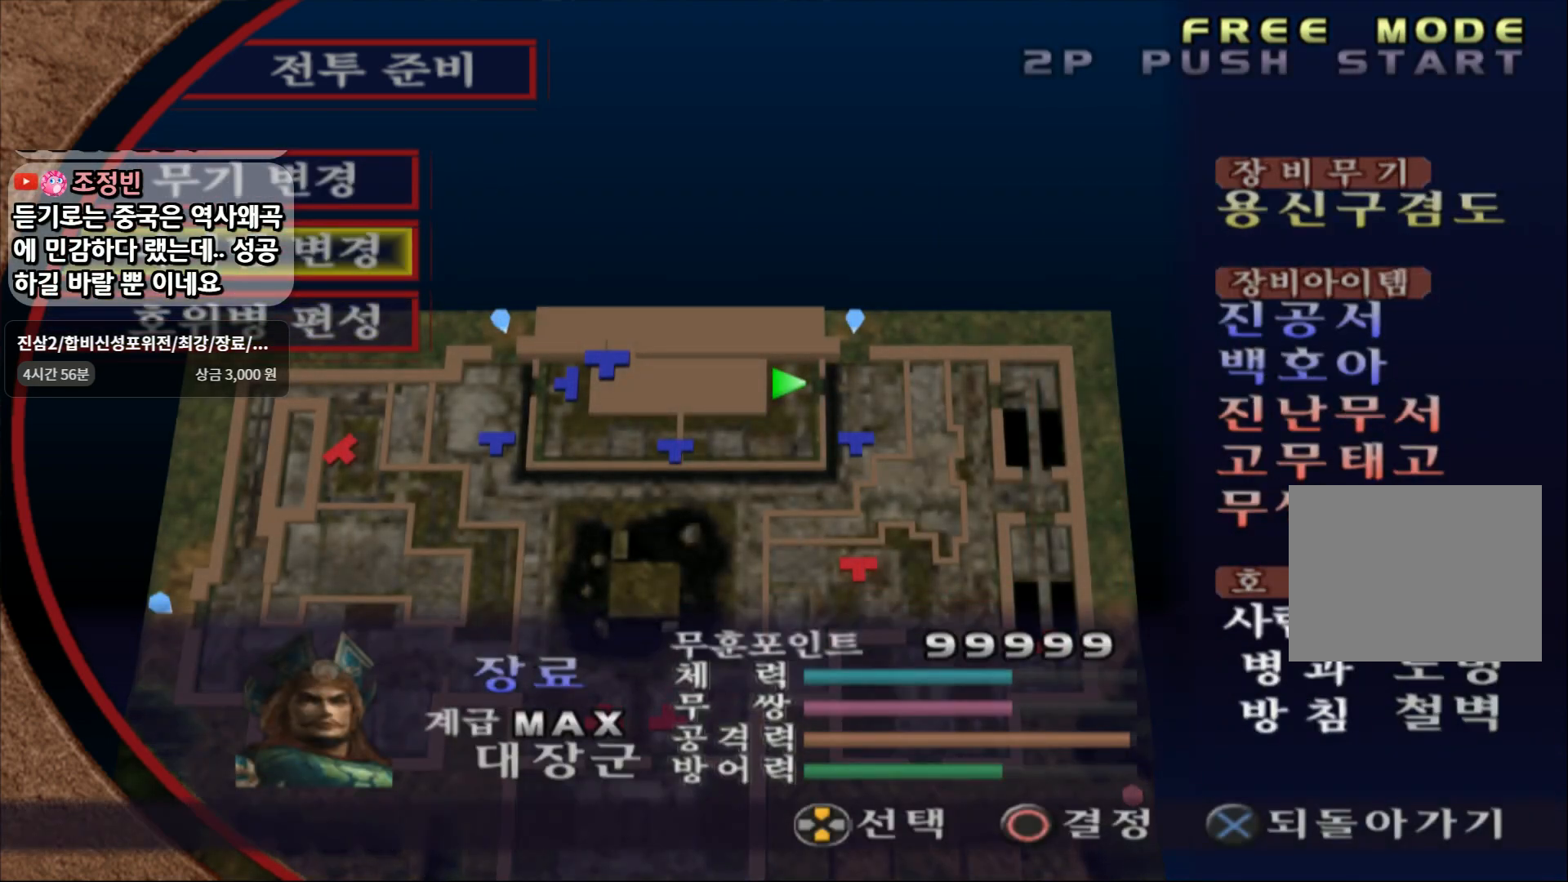
{"buttons": ["CIRCLE"], "left_stick": "center", "right_stick": "center", "events": [[167, "left_stick", "center"], [350, "CIRCLE", "down"]]}
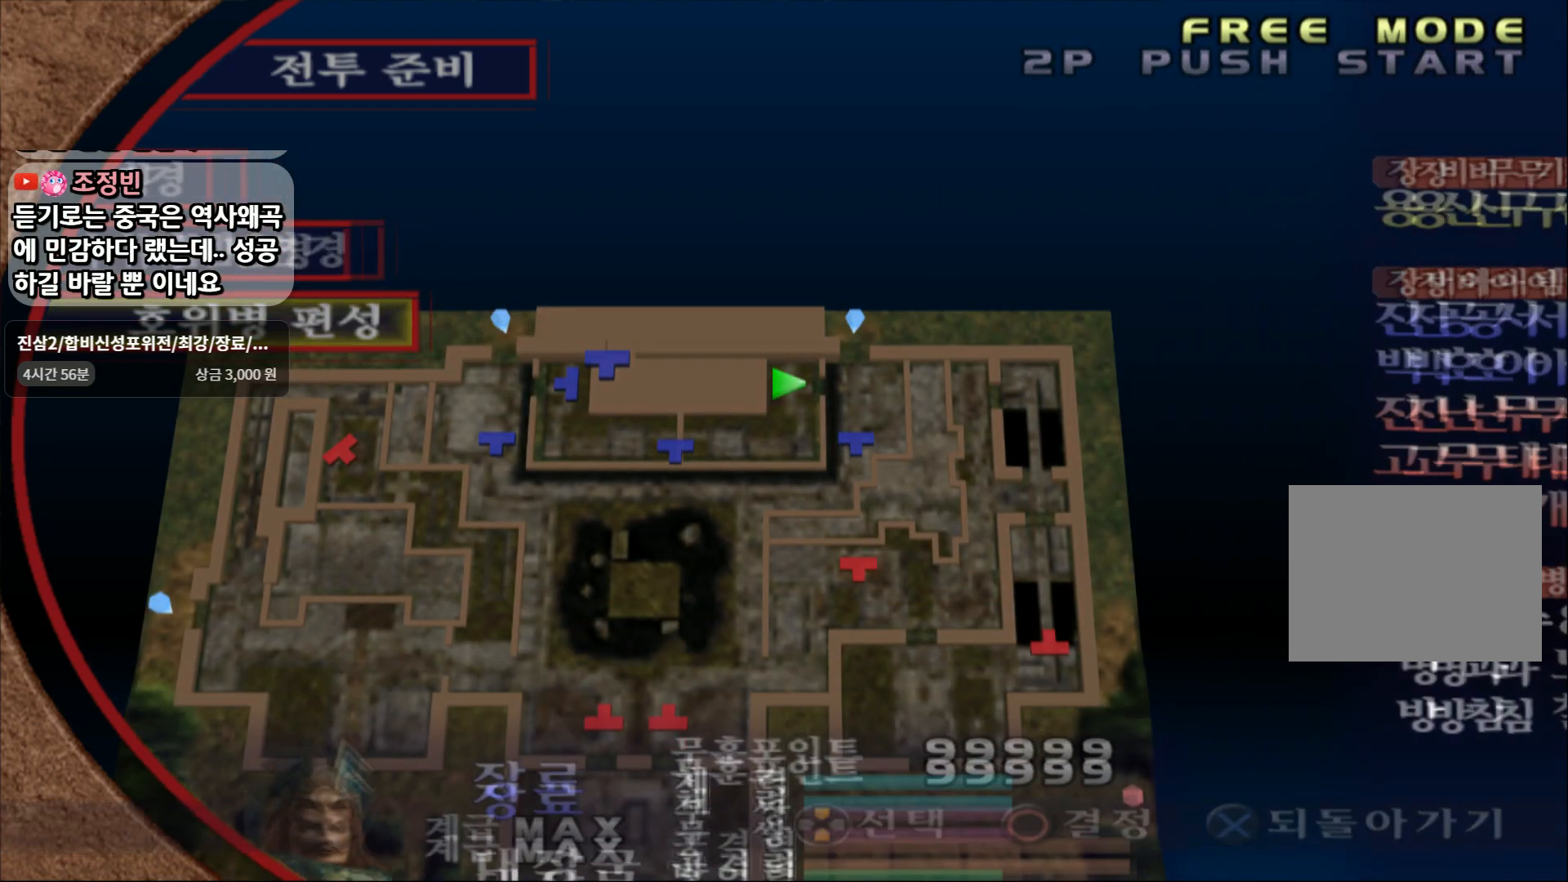
{"buttons": [], "left_stick": "down", "right_stick": "center", "events": [[33, "CIRCLE", "up"], [483, "left_stick", "down"]]}
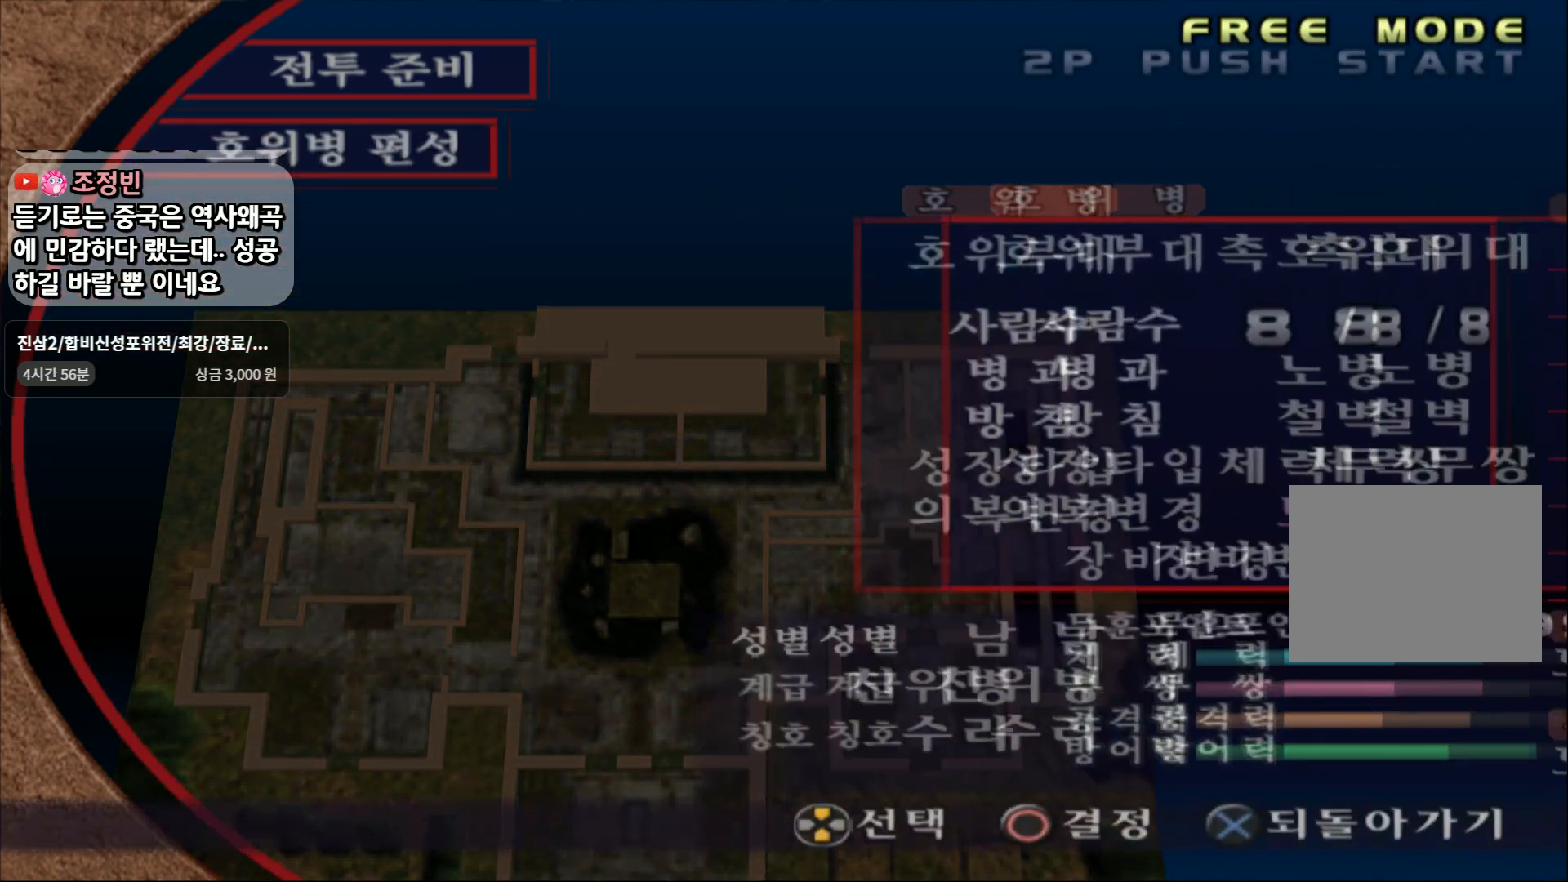
{"buttons": [], "left_stick": "down", "right_stick": "center", "events": [[183, "left_stick", "center"], [250, "left_stick", "down"], [400, "left_stick", "center"], [483, "left_stick", "down"]]}
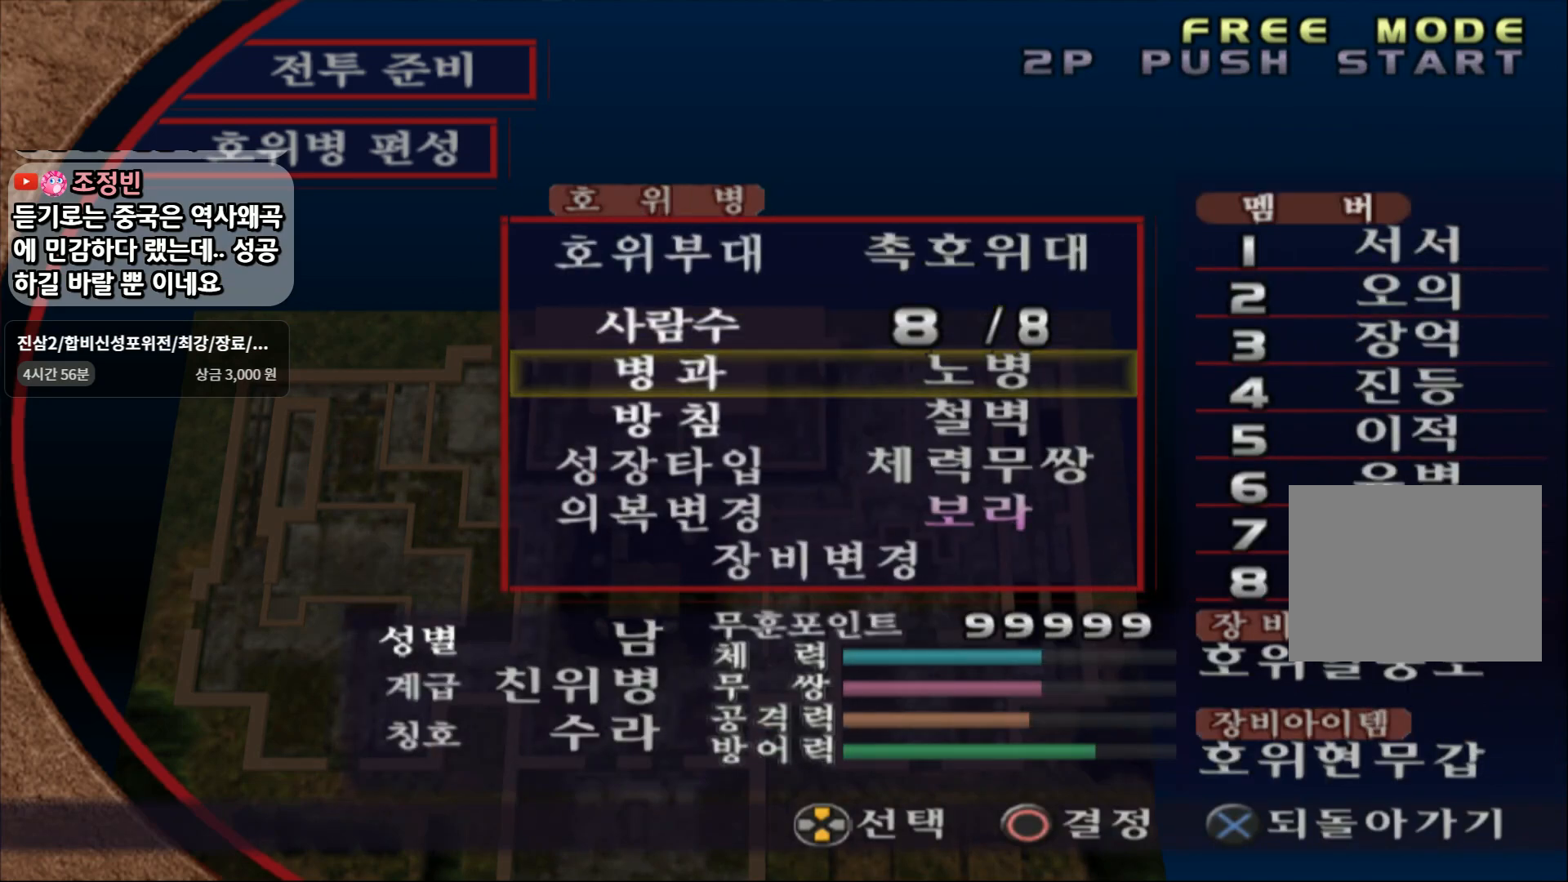
{"buttons": [], "left_stick": "center", "right_stick": "center", "events": [[100, "left_stick", "center"], [150, "left_stick", "down"], [283, "left_stick", "center"], [350, "left_stick", "down"], [467, "left_stick", "center"]]}
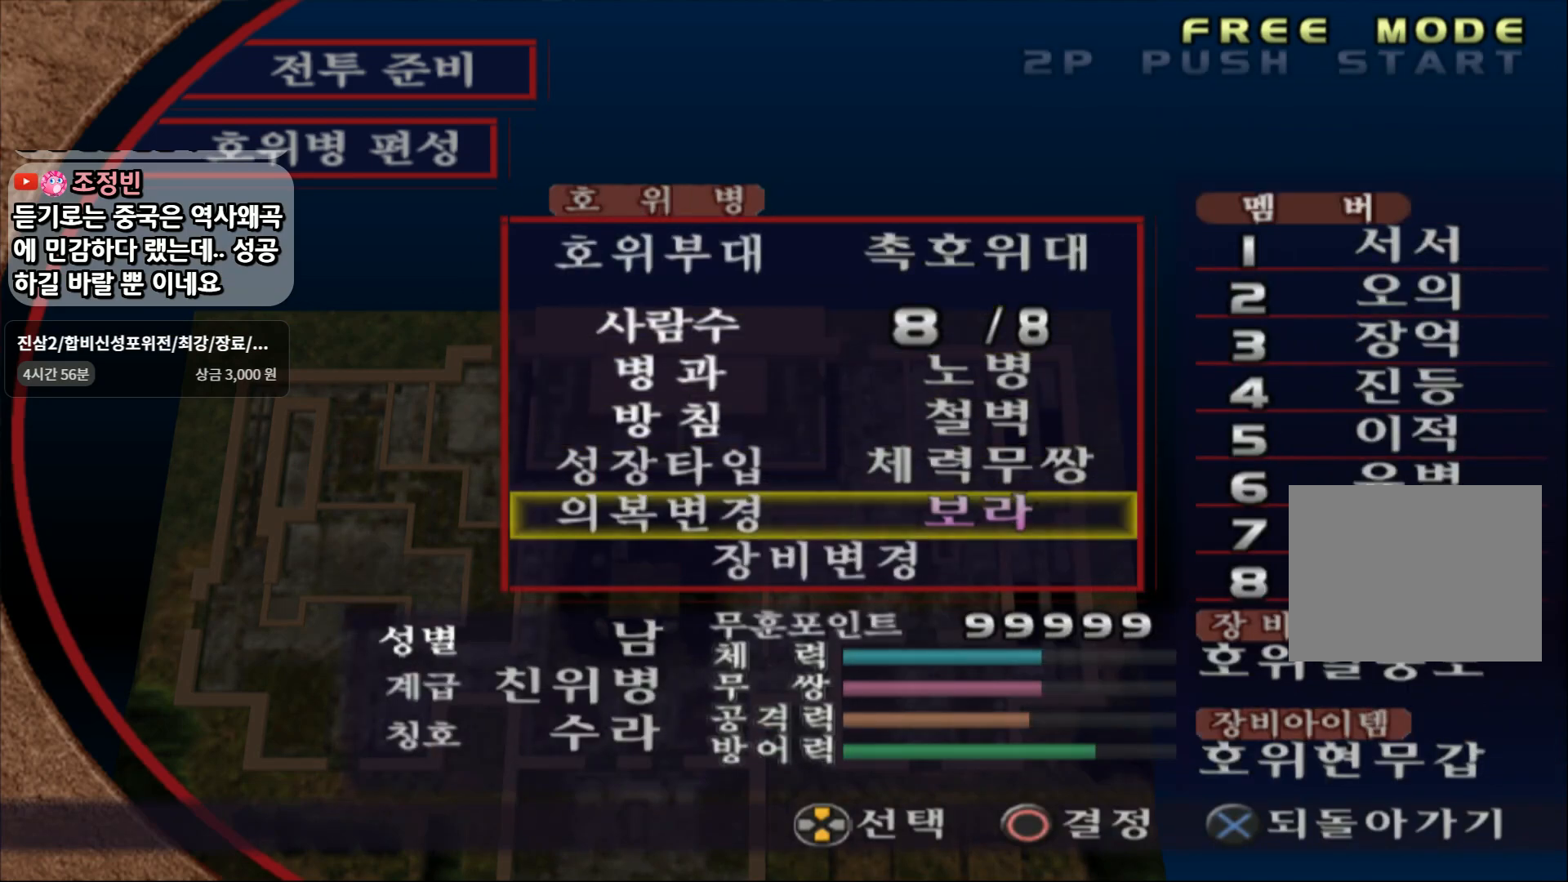
{"buttons": [], "left_stick": "center", "right_stick": "center", "events": [[33, "left_stick", "down"], [150, "left_stick", "center"], [183, "CIRCLE", "down"], [333, "CIRCLE", "up"]]}
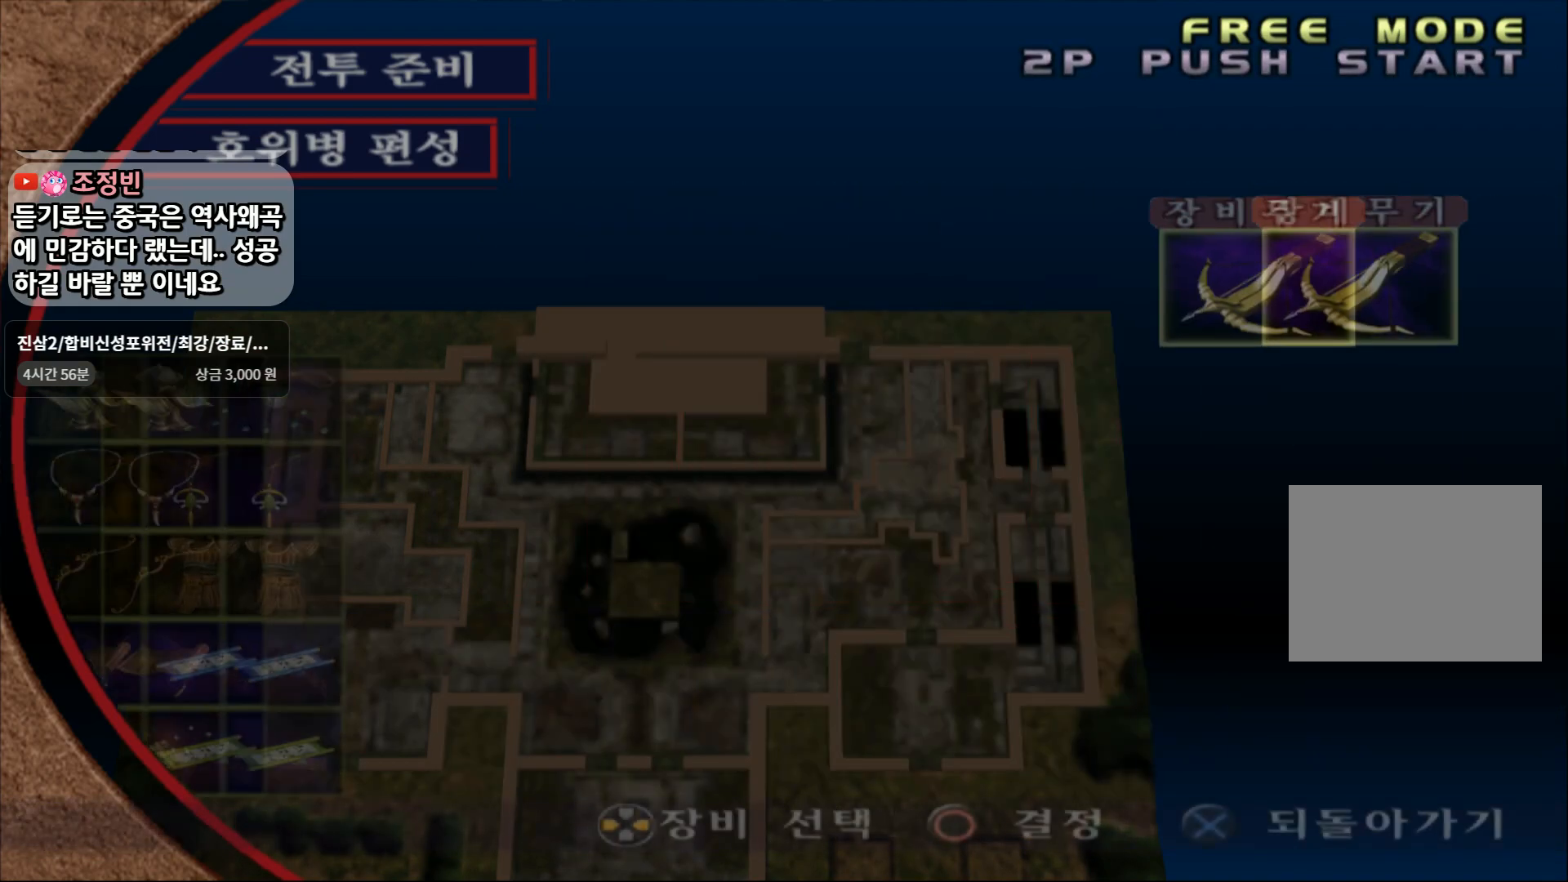
{"buttons": [], "left_stick": "center", "right_stick": "center", "events": []}
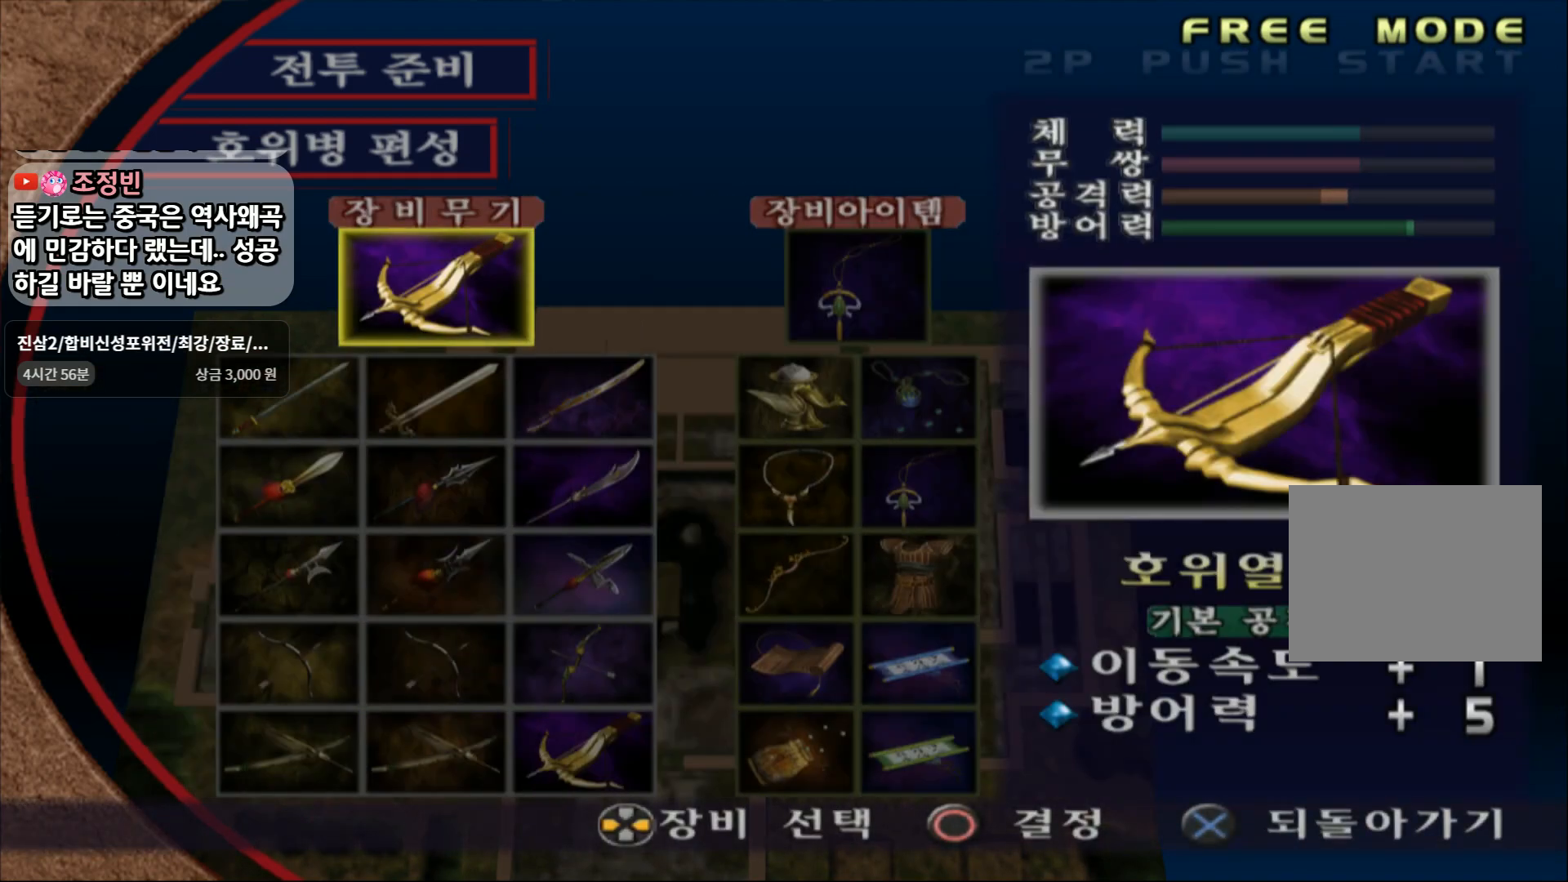
{"buttons": [], "left_stick": "center", "right_stick": "center", "events": [[150, "left_stick", "right"], [300, "left_stick", "center"]]}
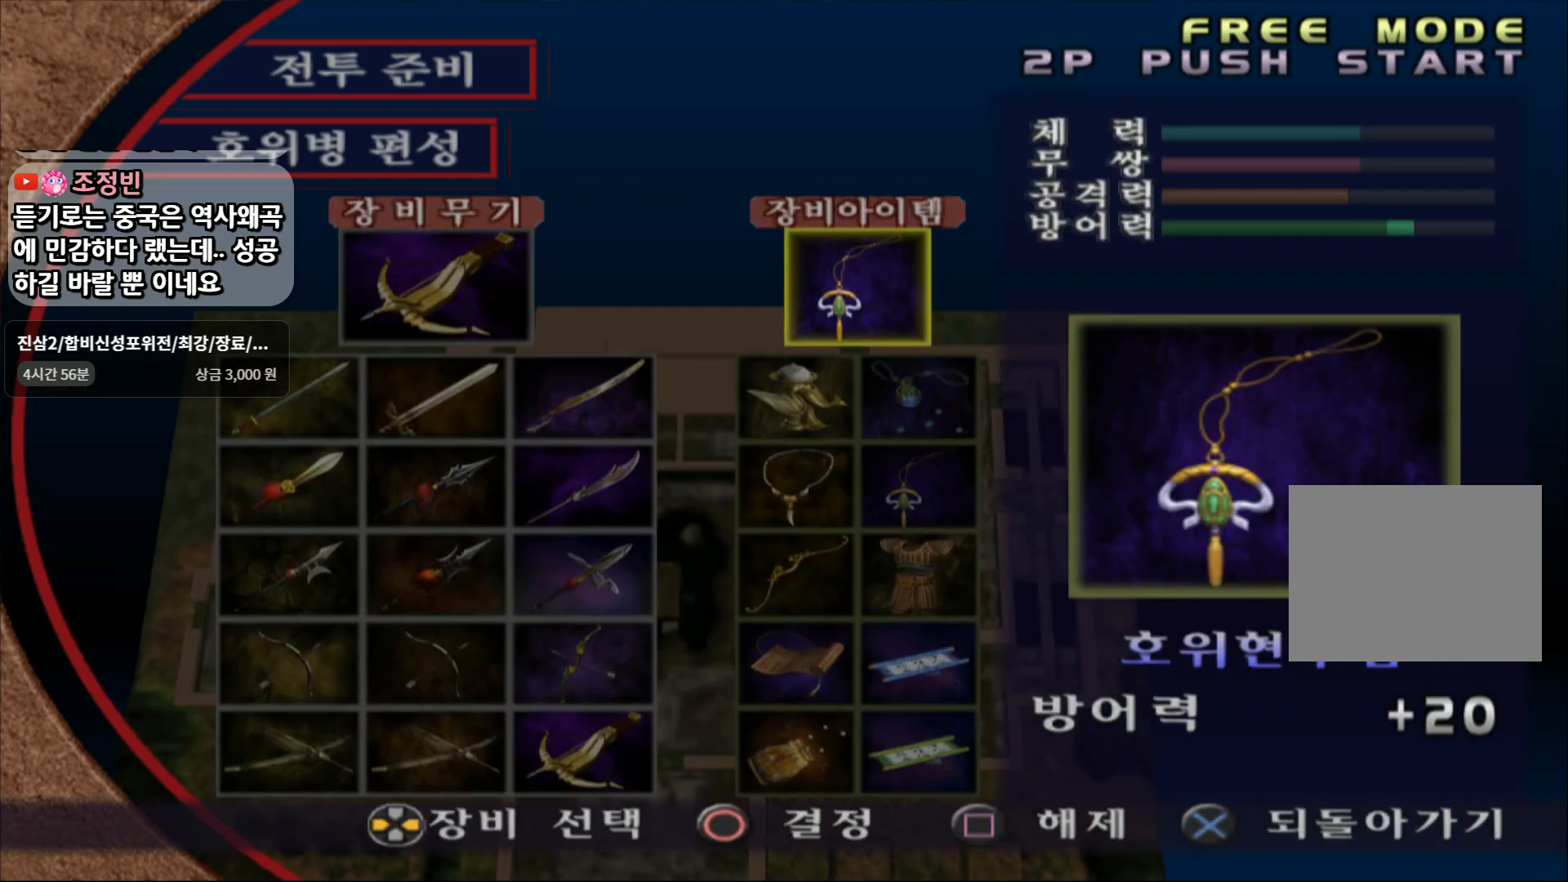
{"buttons": [], "left_stick": "center", "right_stick": "center", "events": [[383, "CROSS", "down"], [500, "CROSS", "up"]]}
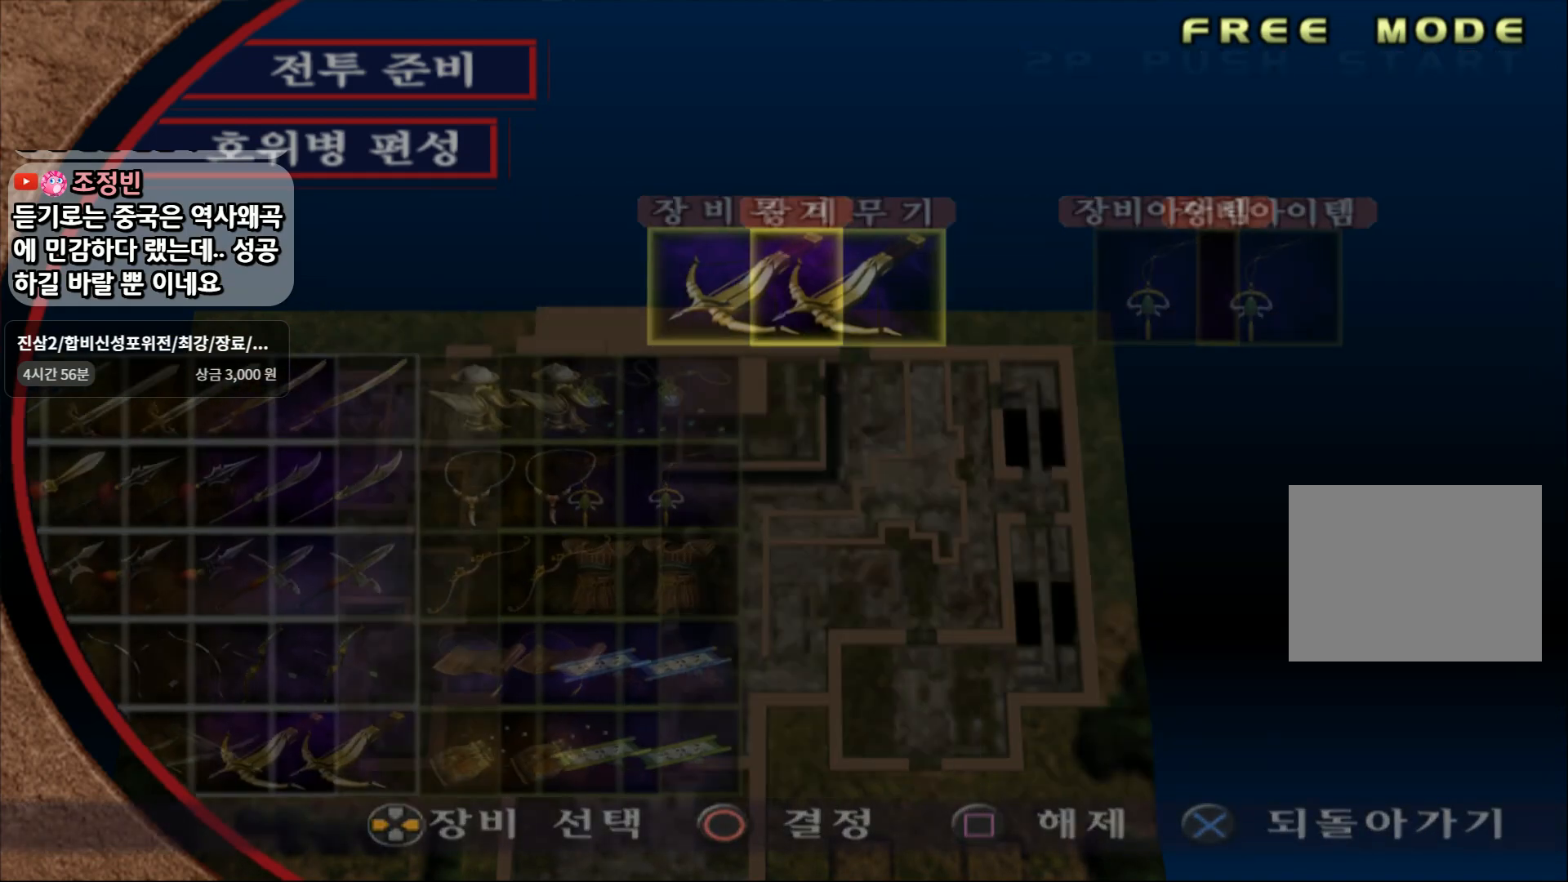
{"buttons": [], "left_stick": "center", "right_stick": "center", "events": [[167, "CROSS", "down"], [283, "CROSS", "up"]]}
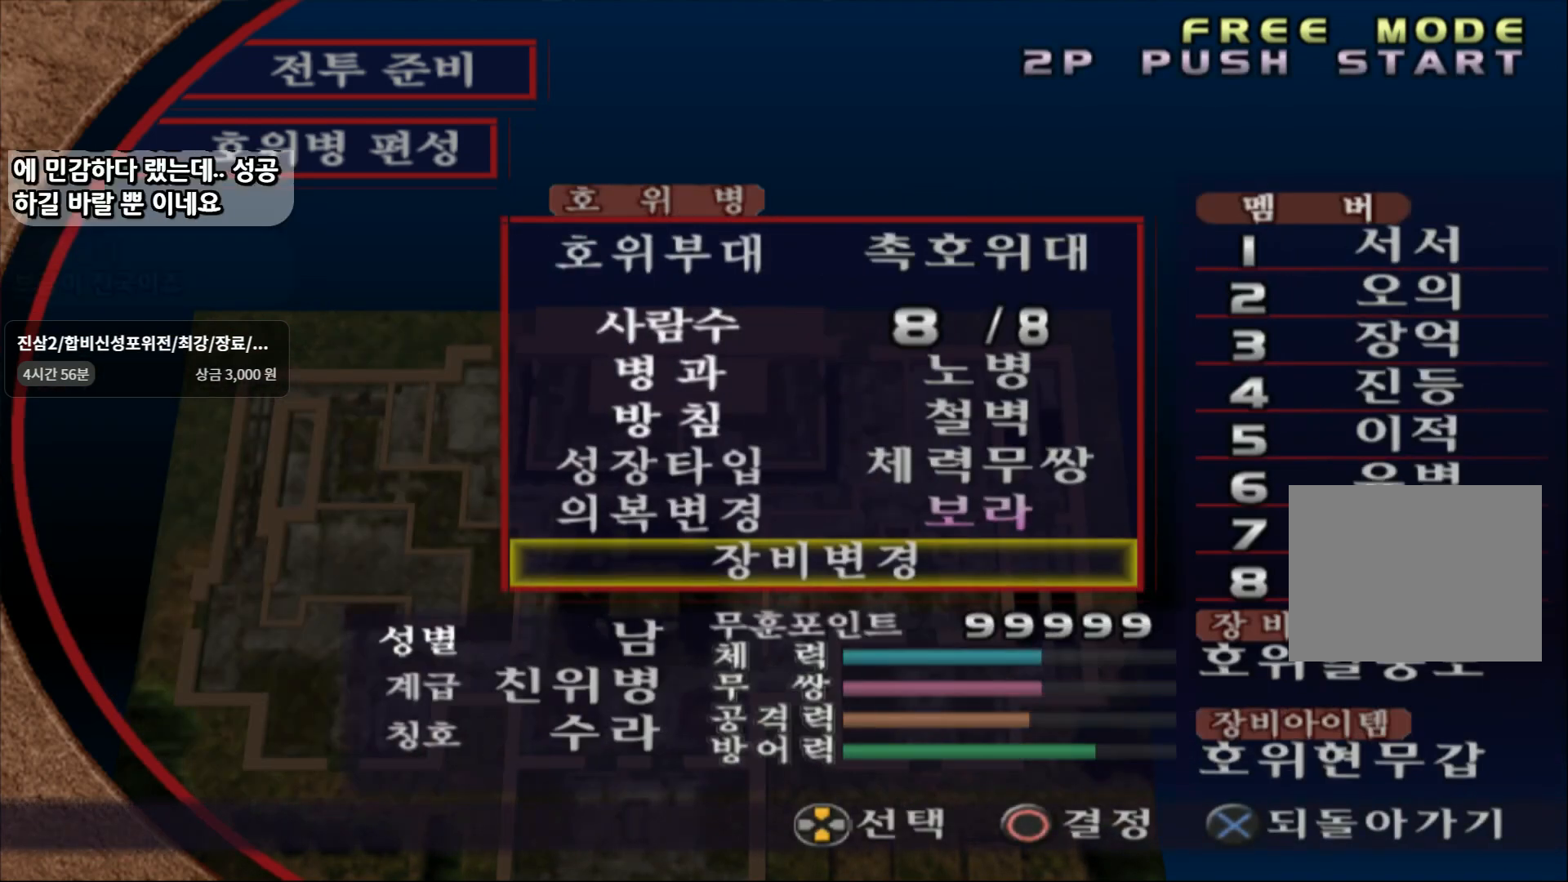
{"buttons": [], "left_stick": "center", "right_stick": "center", "events": [[17, "CROSS", "down"], [167, "CROSS", "up"]]}
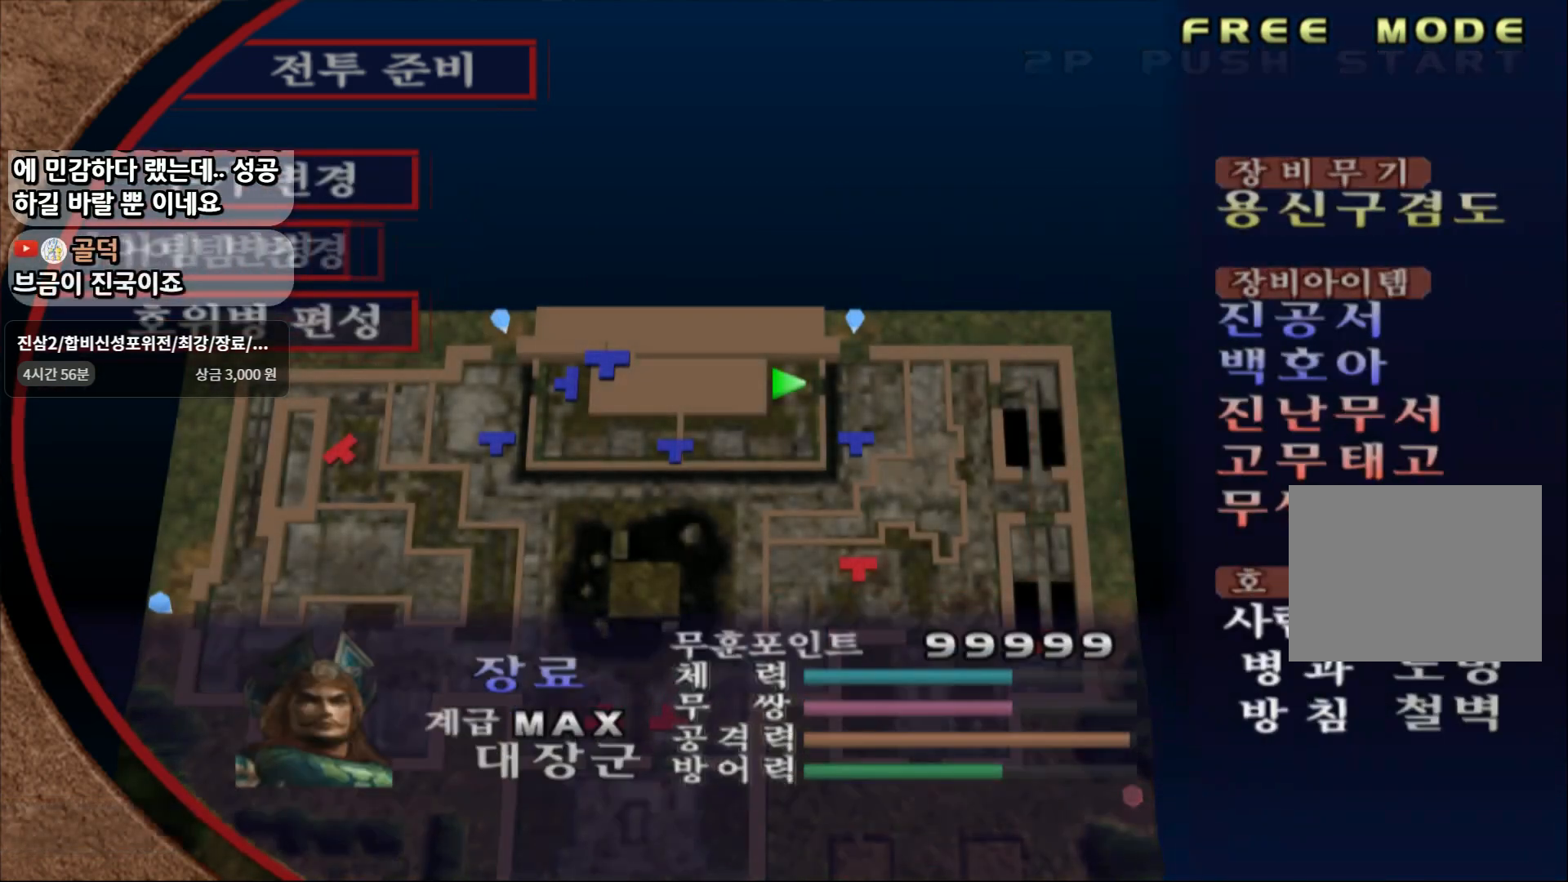
{"buttons": [], "left_stick": "center", "right_stick": "center", "events": []}
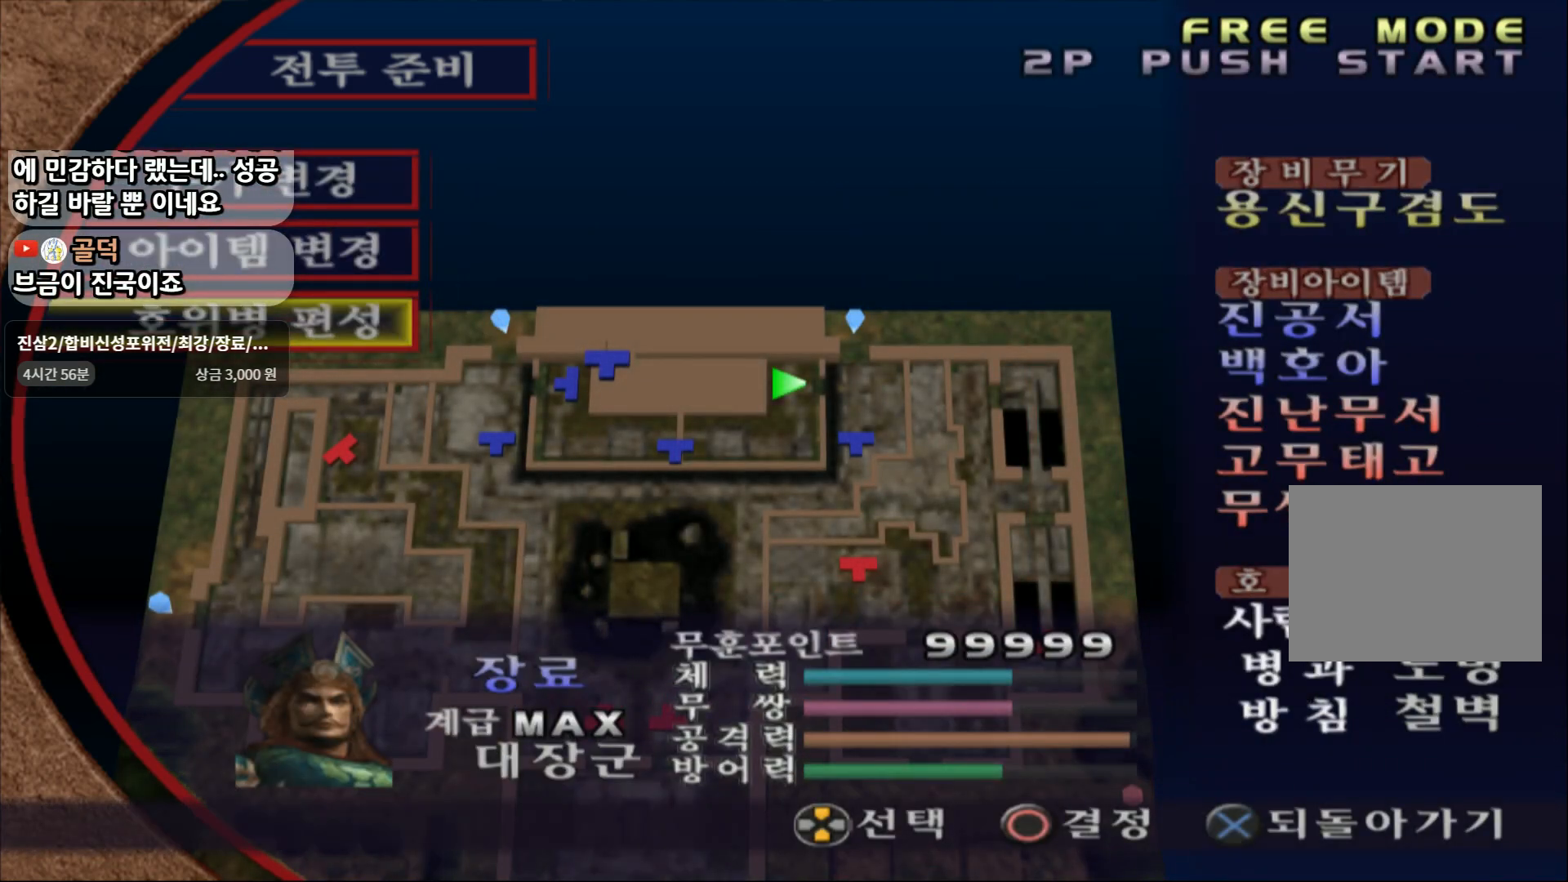
{"buttons": [], "left_stick": "center", "right_stick": "center", "events": [[267, "CROSS", "down"], [433, "CROSS", "up"]]}
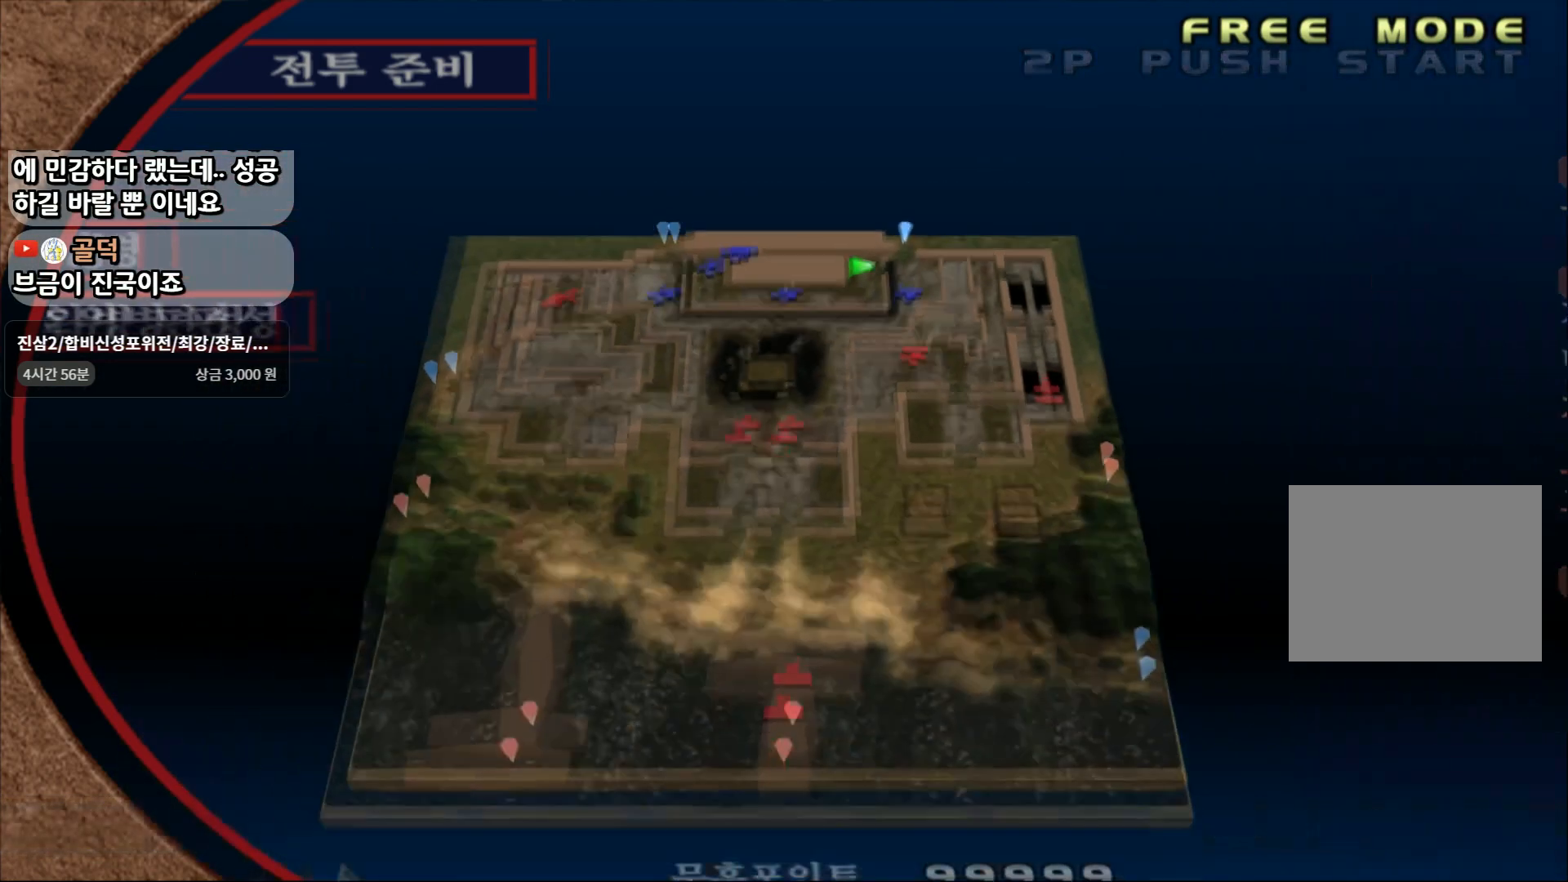
{"buttons": [], "left_stick": "center", "right_stick": "center", "events": [[283, "START", "down"], [417, "START", "up"]]}
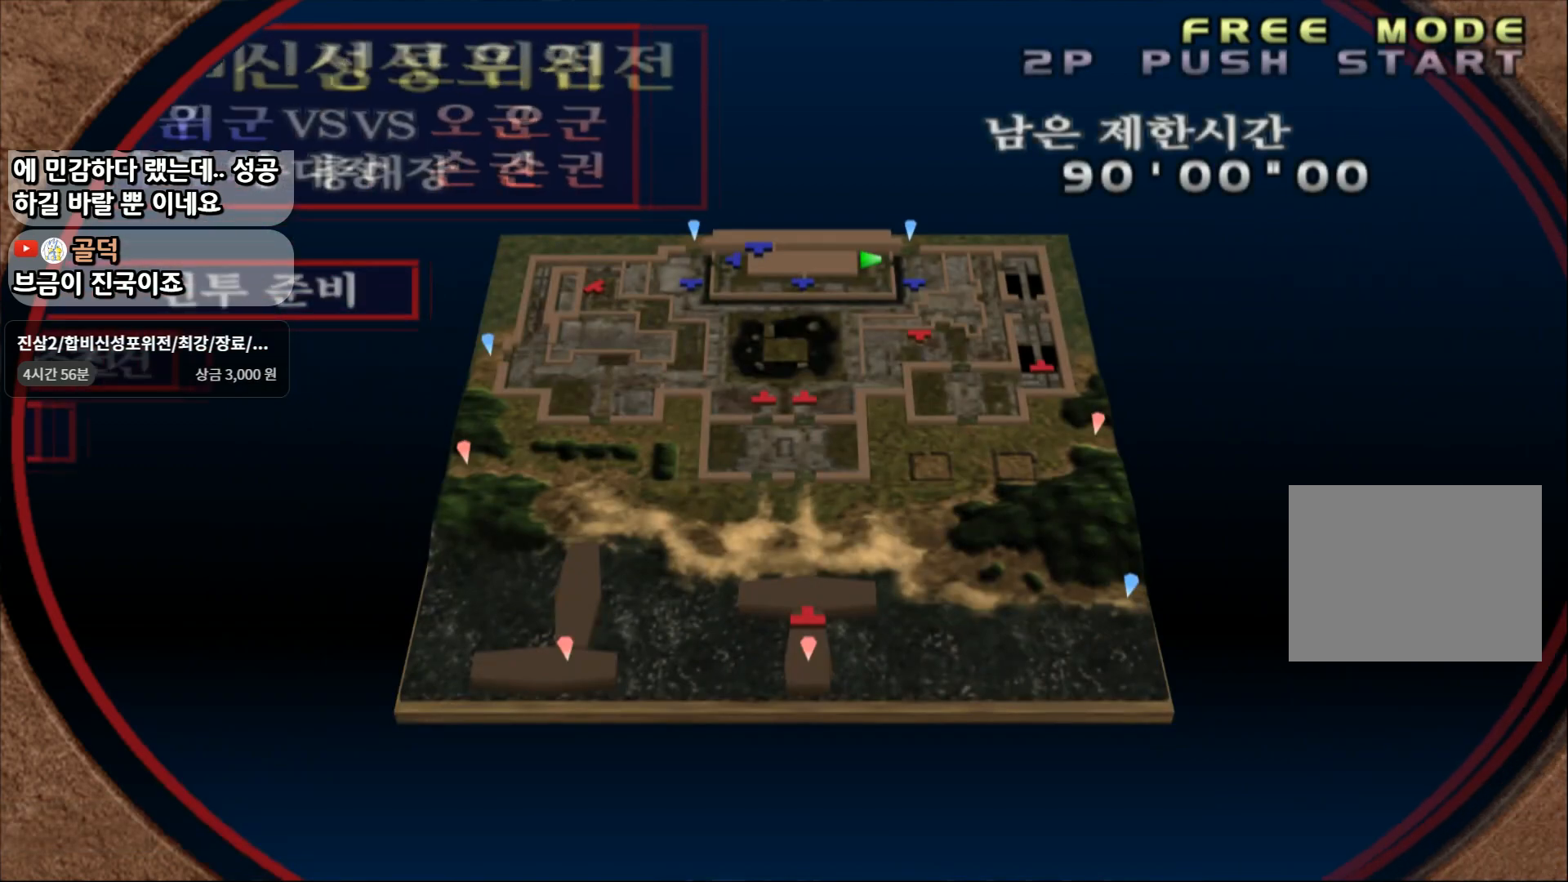
{"buttons": ["START"], "left_stick": "center", "right_stick": "center", "events": [[33, "START", "down"], [133, "START", "up"], [233, "START", "down"], [333, "START", "up"], [417, "START", "down"]]}
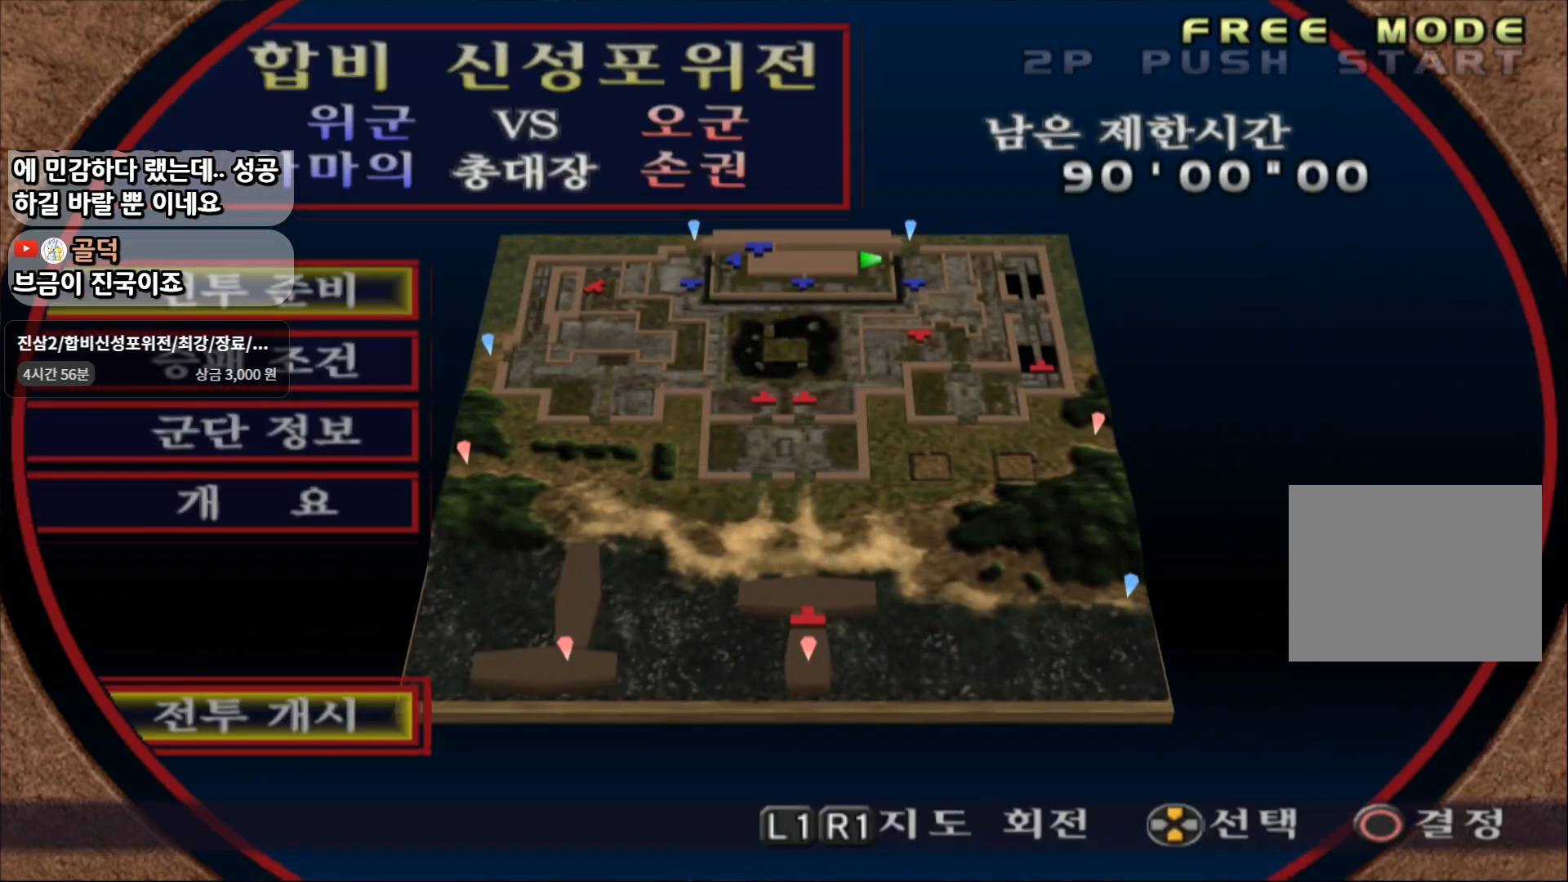
{"buttons": [], "left_stick": "center", "right_stick": "center", "events": [[33, "START", "up"], [100, "START", "down"], [200, "START", "up"]]}